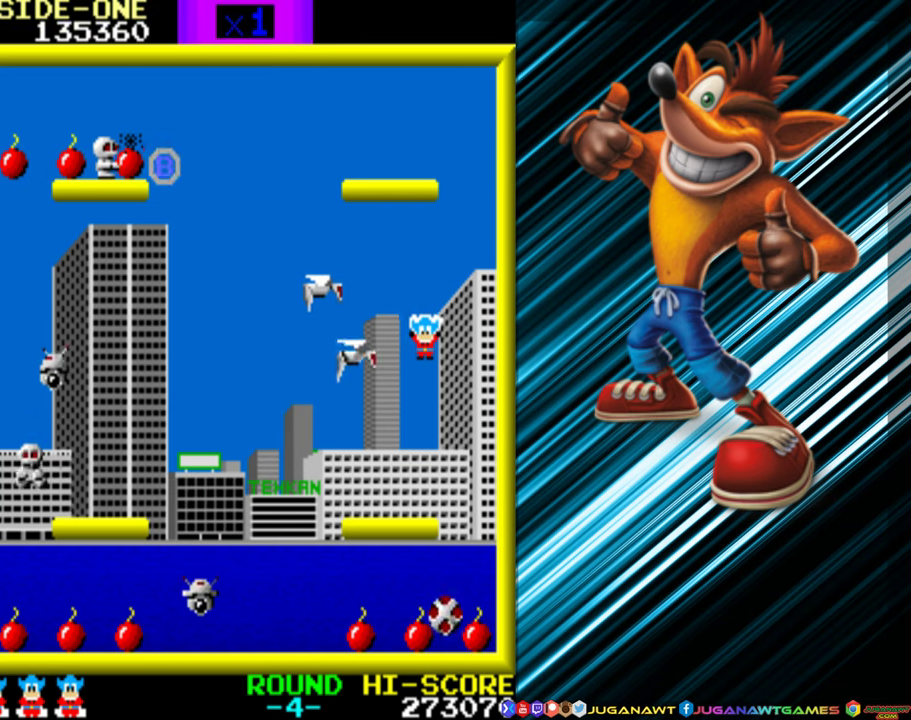
Gameplay with a controller (Xbox layout); each line is a JSON object with the inputs held at the frame after it. "events" lists button and stick changes between this image and that frame as [ms after this image, input, new state], when the widget could be followed in between. Not read: L3 R3 left_stick right_stick.
{"buttons": ["DPAD_LEFT"], "events": [[283, "DPAD_LEFT", "down"]]}
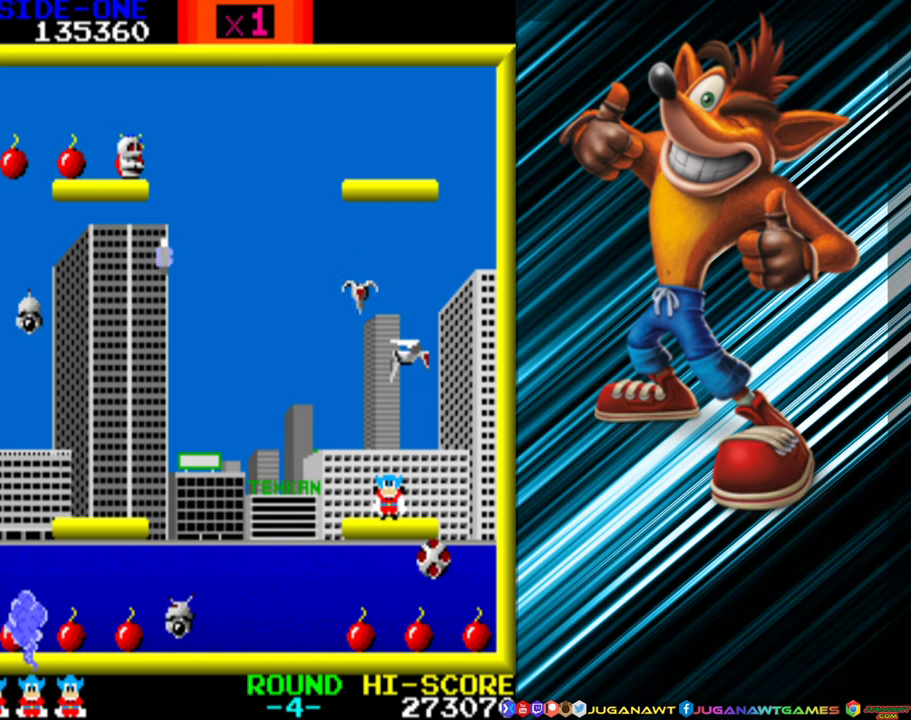
{"buttons": ["DPAD_LEFT"], "events": []}
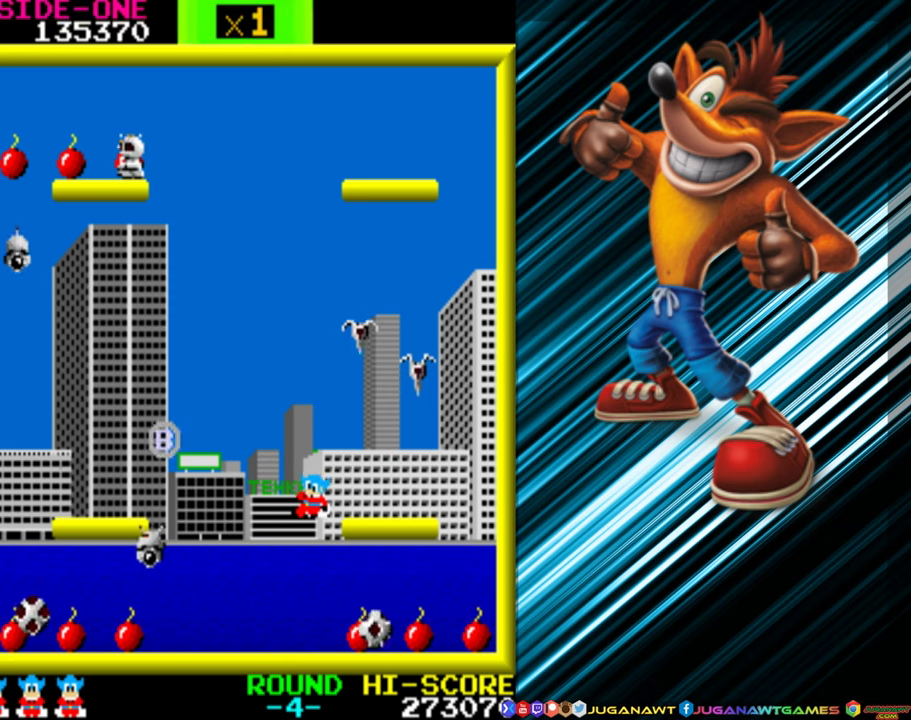
{"buttons": ["DPAD_LEFT"], "events": []}
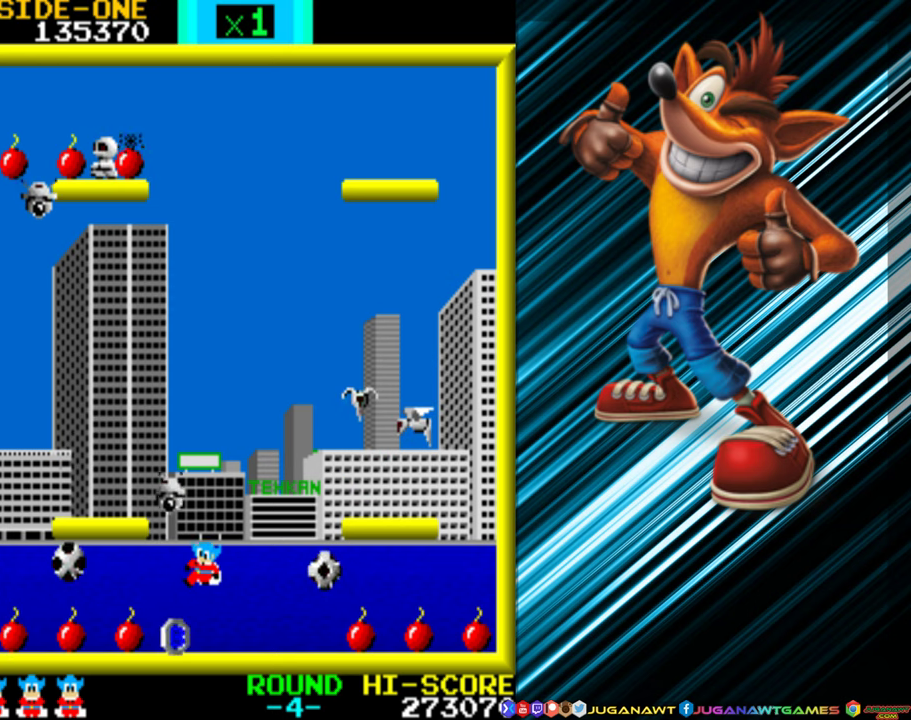
{"buttons": ["DPAD_UP"], "events": [[17, "DPAD_LEFT", "up"], [200, "DPAD_RIGHT", "down"], [367, "DPAD_RIGHT", "up"], [467, "DPAD_UP", "down"]]}
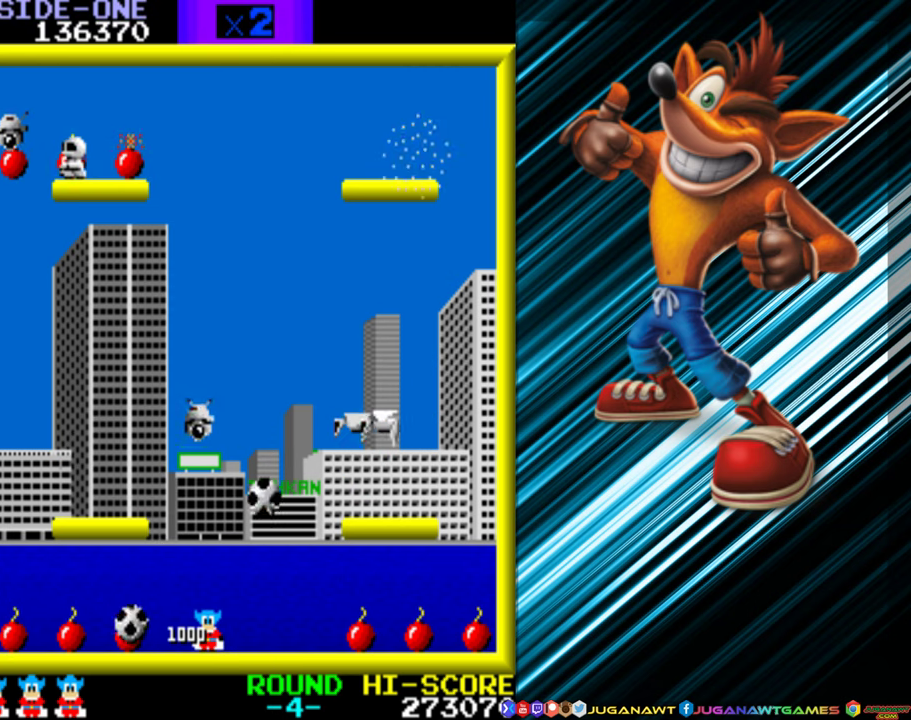
{"buttons": ["DPAD_RIGHT"], "events": [[50, "DPAD_LEFT", "down"], [50, "DPAD_UP", "up"], [150, "DPAD_LEFT", "up"], [250, "DPAD_RIGHT", "down"]]}
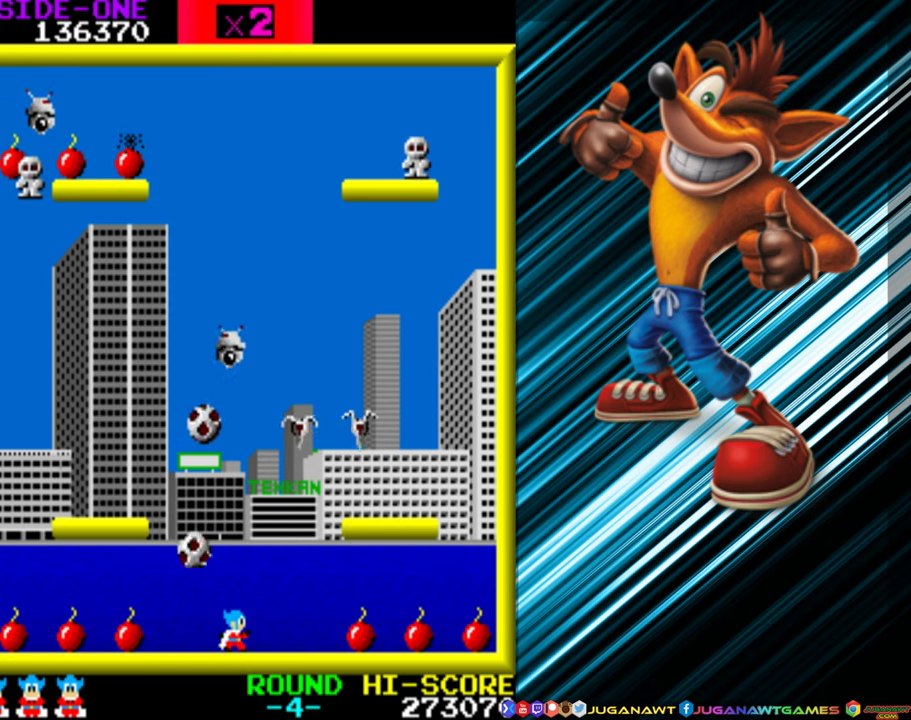
{"buttons": ["DPAD_LEFT"], "events": [[33, "DPAD_RIGHT", "up"], [133, "DPAD_RIGHT", "down"], [200, "DPAD_RIGHT", "up"], [333, "DPAD_LEFT", "down"]]}
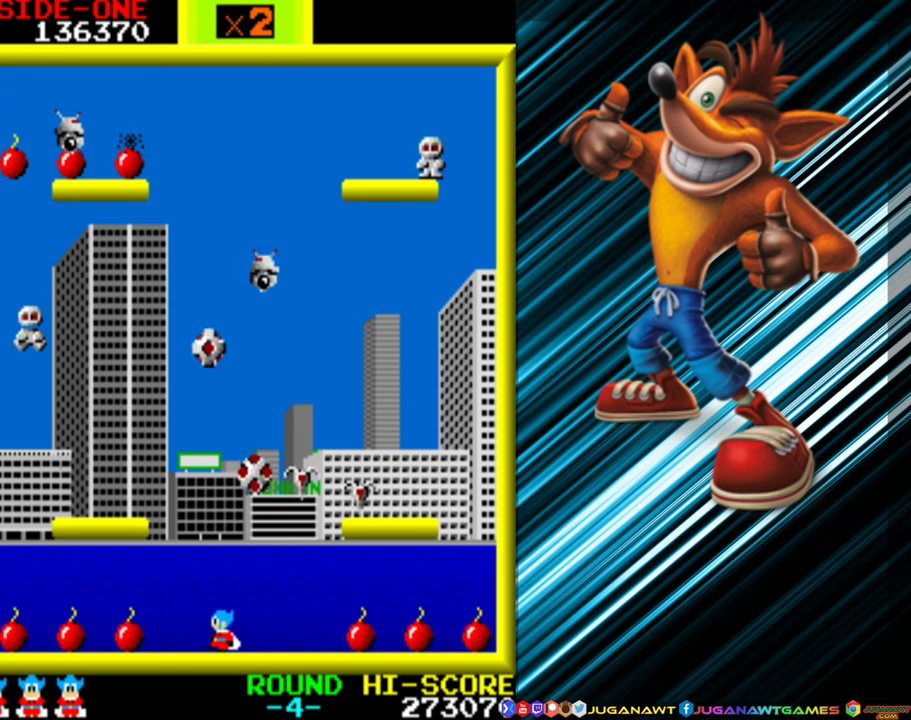
{"buttons": ["A", "DPAD_UP", "DPAD_LEFT"], "events": [[67, "DPAD_UP", "down"], [83, "DPAD_LEFT", "up"], [133, "A", "down"], [467, "DPAD_LEFT", "down"]]}
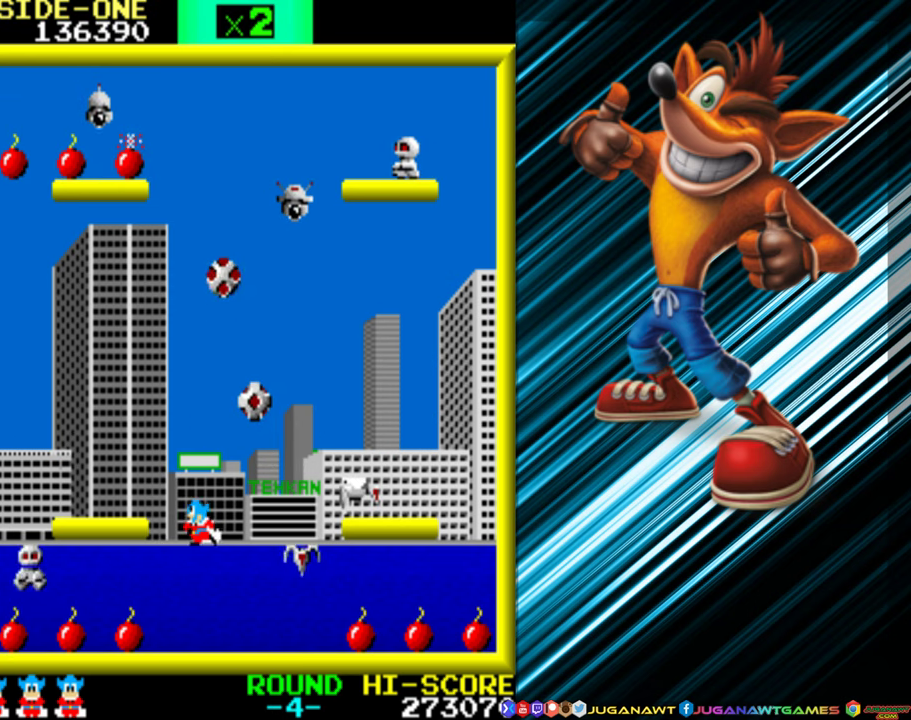
{"buttons": ["DPAD_UP", "DPAD_LEFT"], "events": [[167, "DPAD_LEFT", "up"], [250, "DPAD_LEFT", "down"], [417, "A", "up"]]}
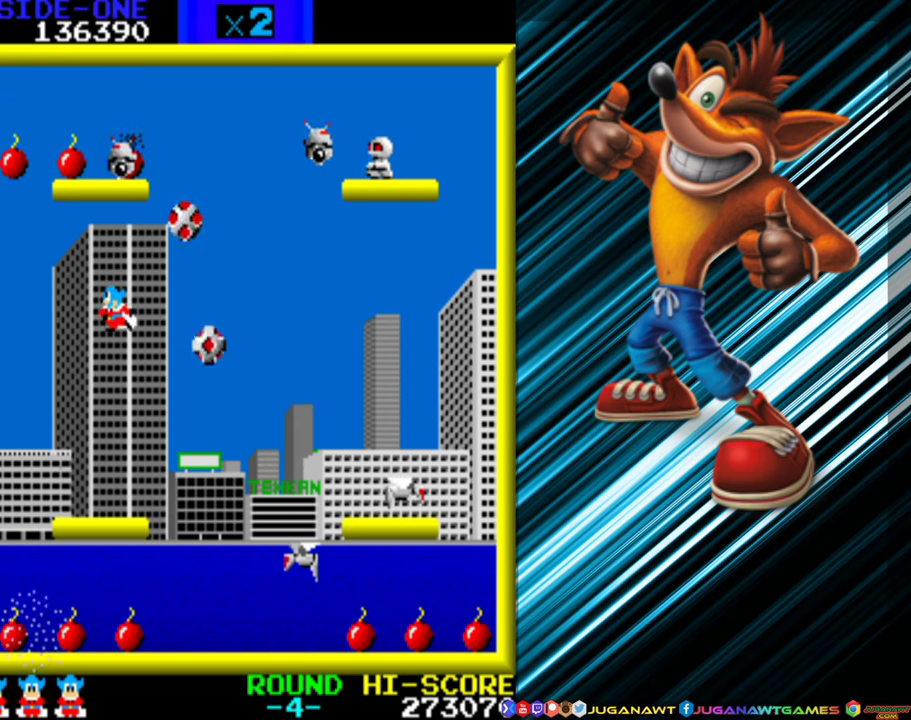
{"buttons": [], "events": [[17, "DPAD_UP", "up"], [33, "A", "down"], [117, "A", "up"], [400, "DPAD_LEFT", "up"]]}
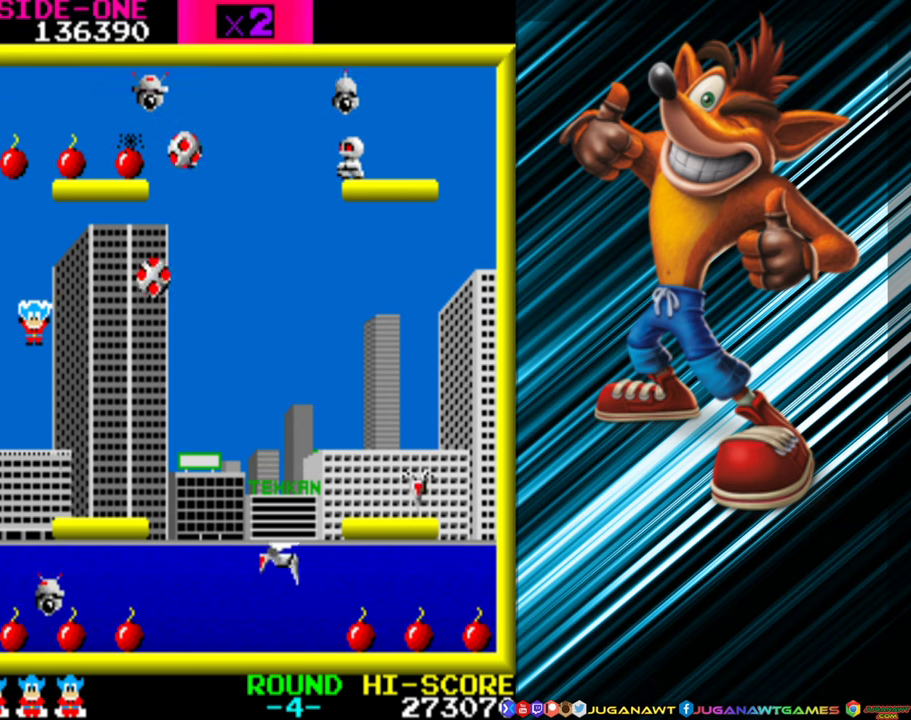
{"buttons": [], "events": [[17, "DPAD_RIGHT", "down"], [333, "DPAD_RIGHT", "up"]]}
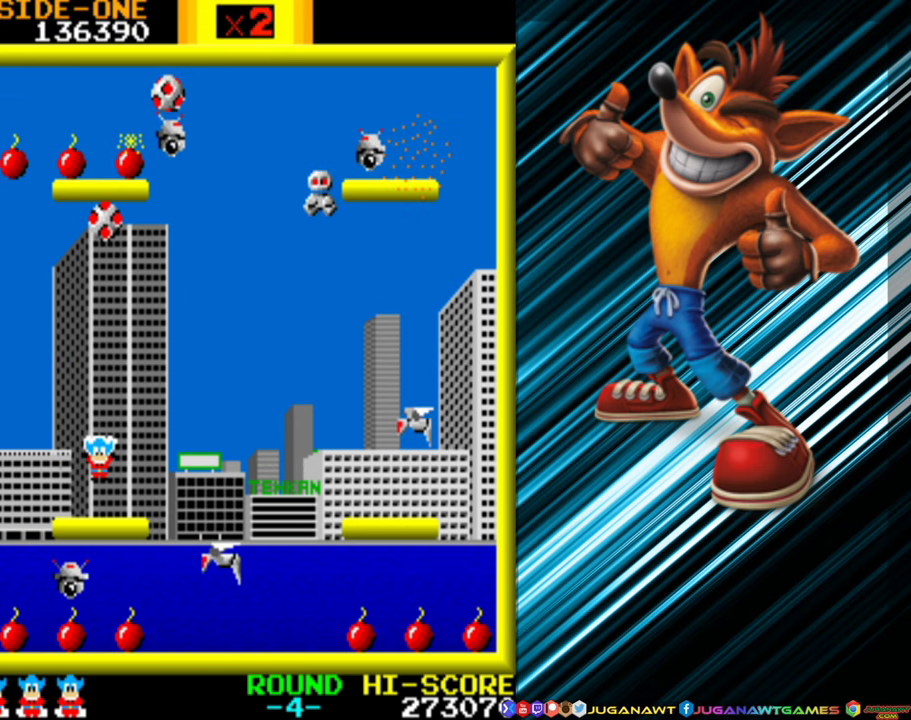
{"buttons": ["A", "DPAD_UP", "DPAD_RIGHT"], "events": [[133, "DPAD_RIGHT", "down"], [250, "DPAD_UP", "down"], [300, "A", "down"]]}
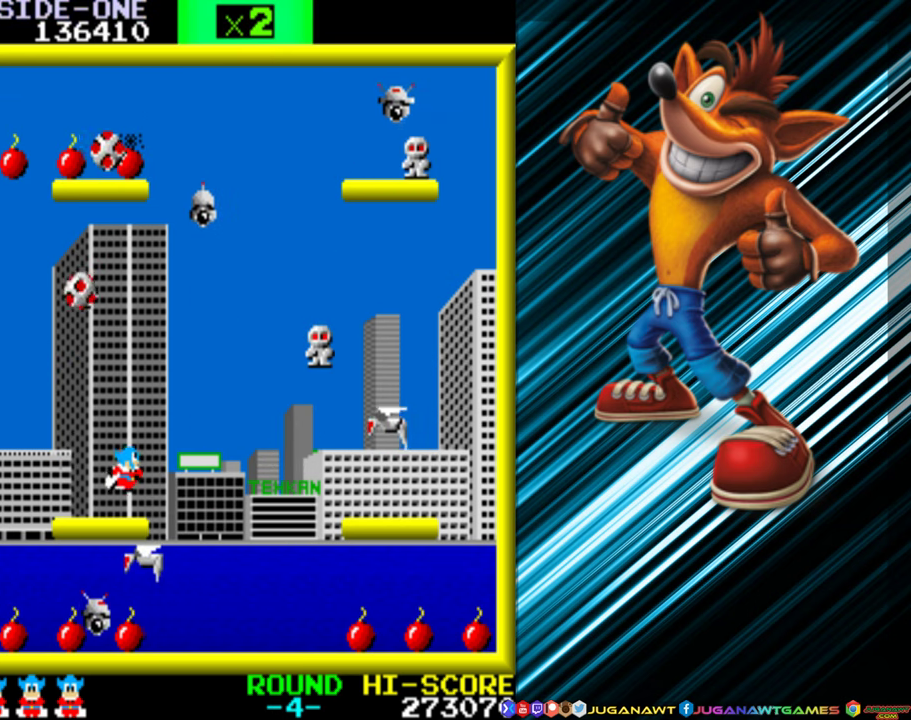
{"buttons": ["A", "DPAD_UP"], "events": [[50, "DPAD_RIGHT", "up"], [117, "DPAD_LEFT", "down"], [167, "DPAD_LEFT", "up"], [200, "DPAD_RIGHT", "down"], [500, "DPAD_RIGHT", "up"]]}
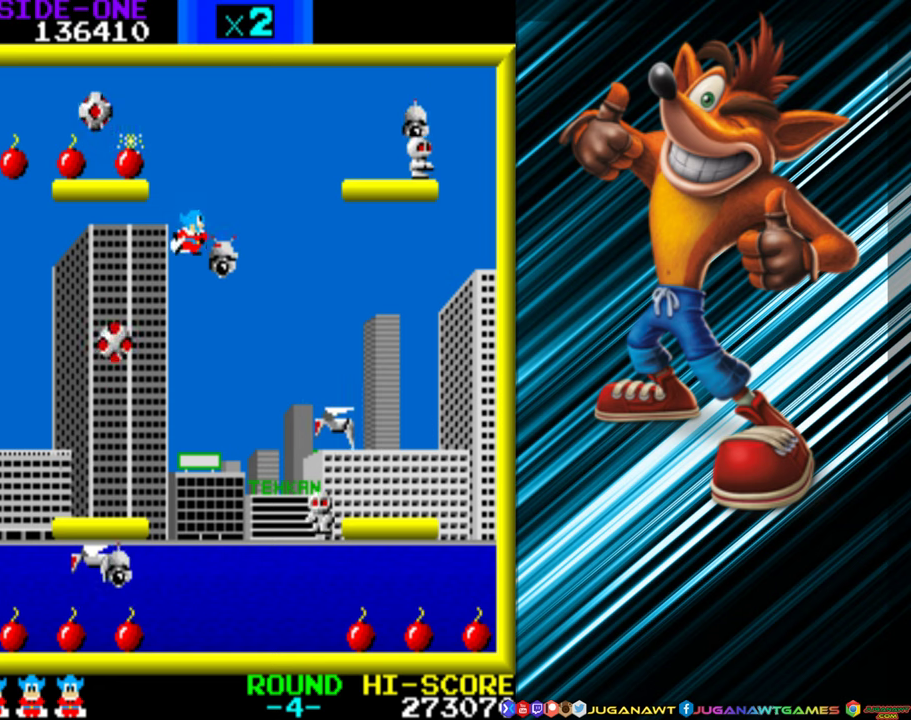
{"buttons": ["DPAD_RIGHT"], "events": [[50, "DPAD_LEFT", "down"], [150, "DPAD_LEFT", "up"], [217, "DPAD_RIGHT", "down"], [250, "A", "up"], [284, "DPAD_RIGHT", "up"], [317, "DPAD_LEFT", "down"], [350, "A", "down"], [400, "DPAD_LEFT", "up"], [417, "DPAD_UP", "up"], [450, "A", "up"], [450, "DPAD_RIGHT", "down"]]}
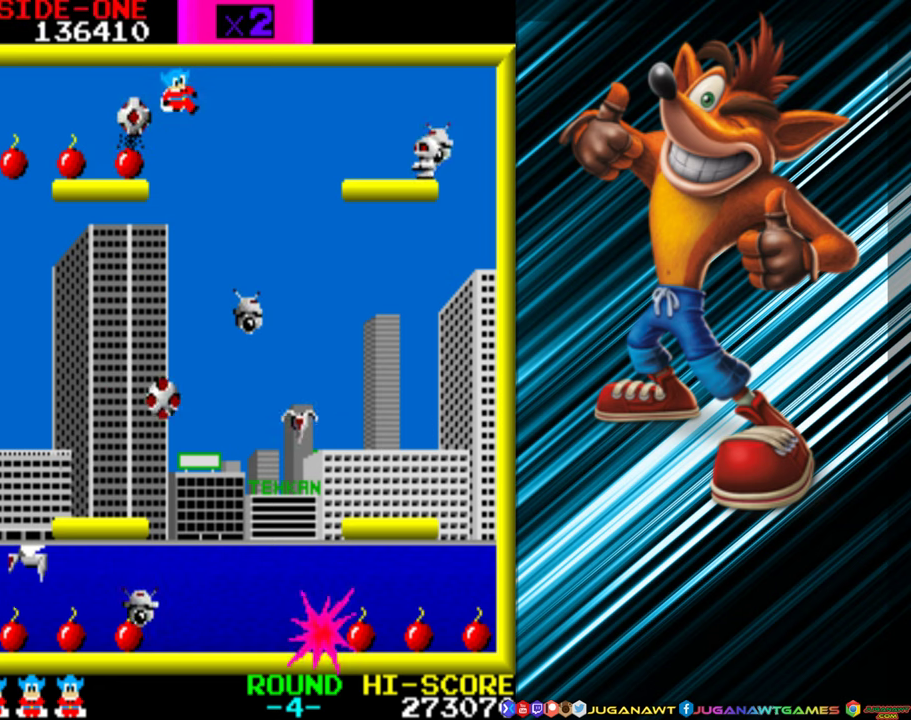
{"buttons": ["DPAD_UP", "DPAD_LEFT"], "events": [[50, "DPAD_RIGHT", "up"], [84, "A", "down"], [84, "DPAD_LEFT", "down"], [167, "DPAD_LEFT", "up"], [167, "DPAD_RIGHT", "down"], [284, "A", "up"], [350, "A", "down"], [434, "DPAD_RIGHT", "up"], [434, "DPAD_UP", "down"], [450, "DPAD_LEFT", "down"], [484, "A", "up"]]}
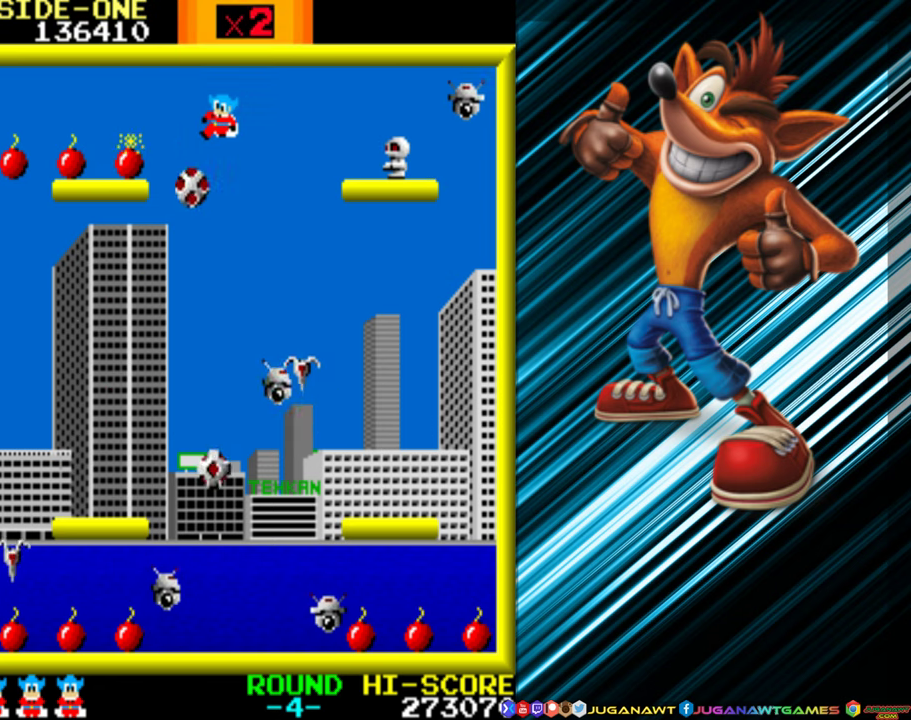
{"buttons": ["DPAD_LEFT"], "events": [[167, "DPAD_UP", "up"]]}
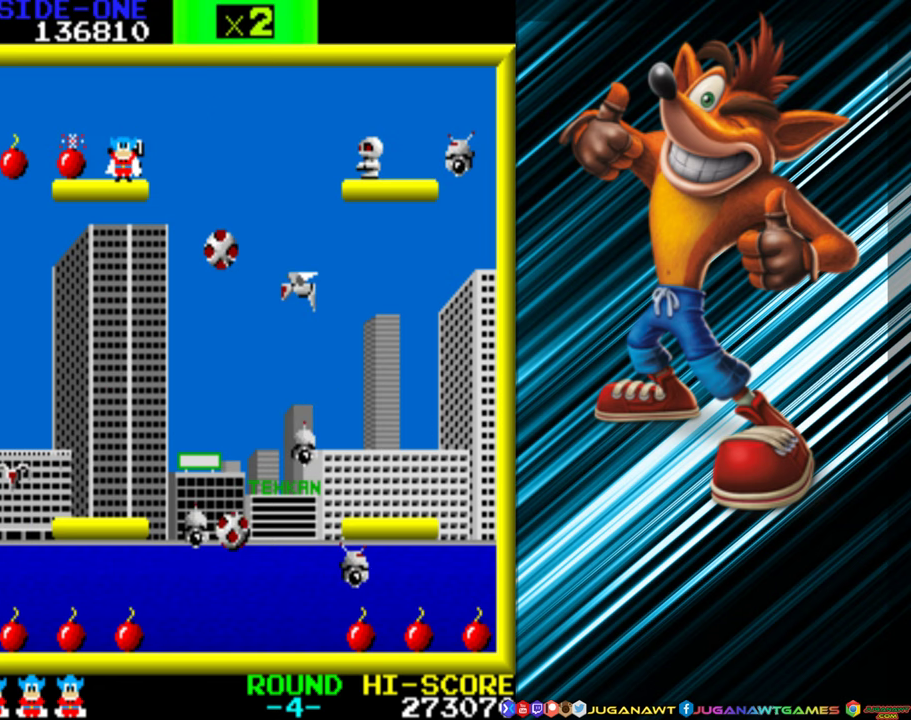
{"buttons": ["DPAD_LEFT"], "events": []}
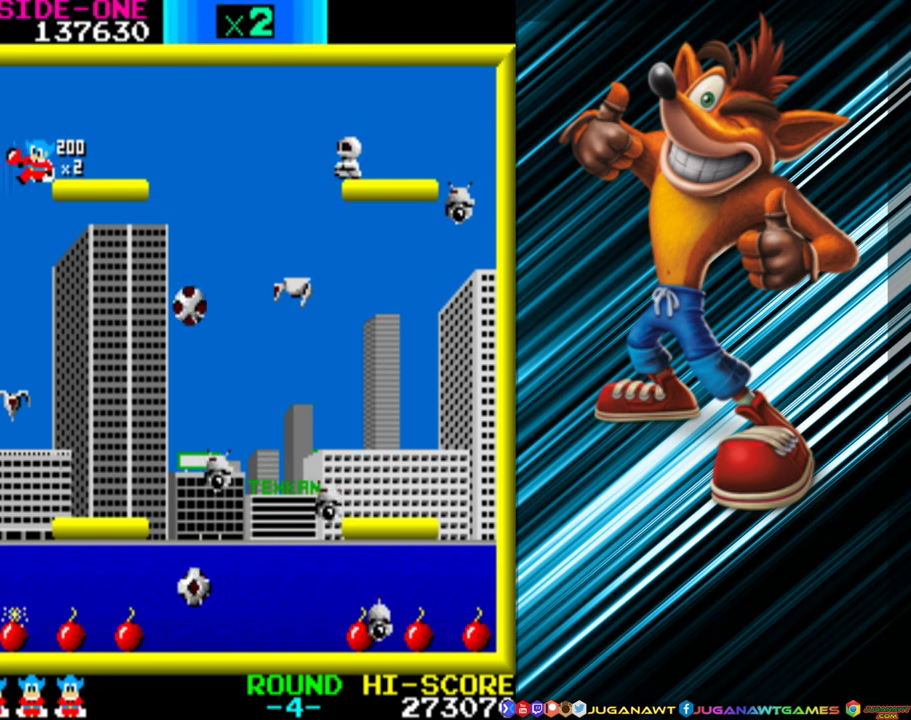
{"buttons": ["A", "DPAD_RIGHT"], "events": [[100, "DPAD_LEFT", "up"], [134, "DPAD_RIGHT", "down"], [167, "A", "down"], [300, "A", "up"], [484, "A", "down"]]}
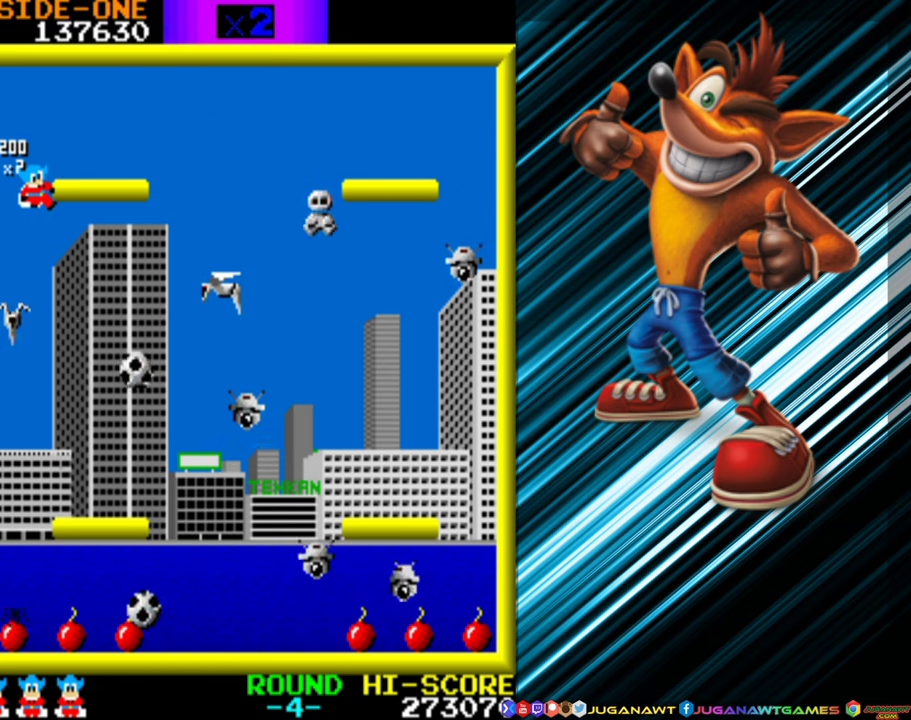
{"buttons": ["DPAD_RIGHT"], "events": [[67, "A", "up"]]}
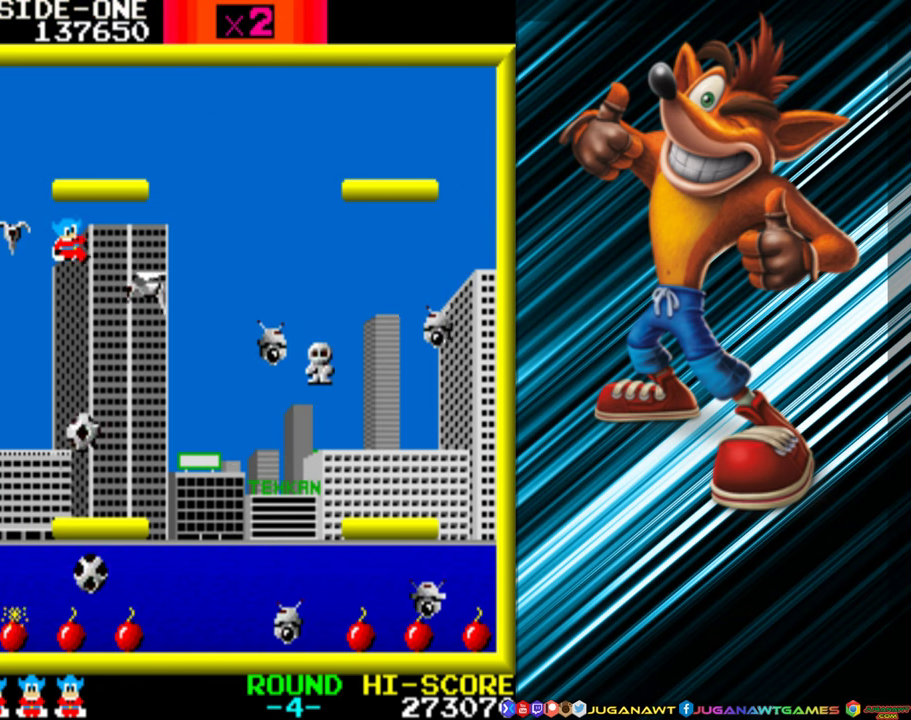
{"buttons": ["DPAD_LEFT"], "events": [[17, "A", "down"], [100, "DPAD_RIGHT", "up"], [134, "A", "up"], [134, "DPAD_LEFT", "down"]]}
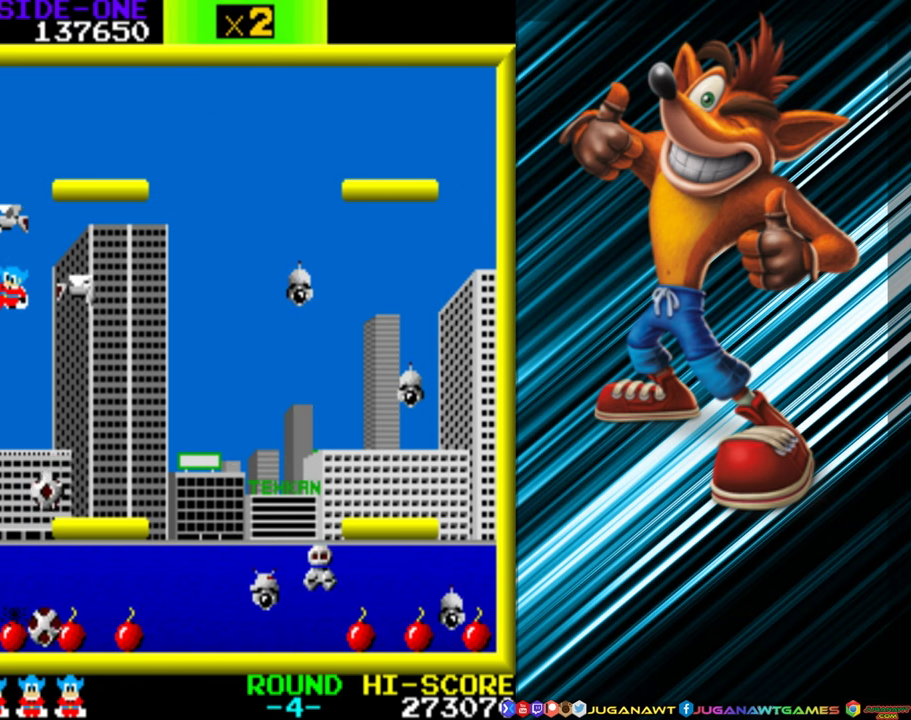
{"buttons": ["DPAD_RIGHT"], "events": [[84, "DPAD_LEFT", "up"], [217, "DPAD_RIGHT", "down"], [300, "A", "down"], [417, "A", "up"]]}
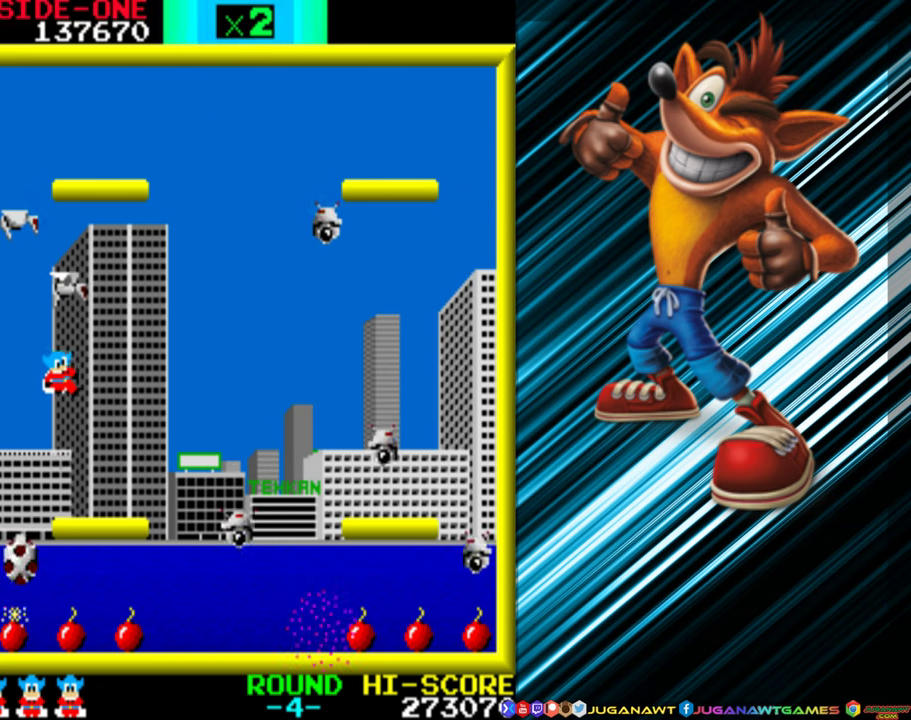
{"buttons": ["A", "DPAD_LEFT"], "events": [[284, "A", "down"], [300, "DPAD_RIGHT", "up"], [350, "DPAD_LEFT", "down"], [367, "A", "up"], [484, "A", "down"]]}
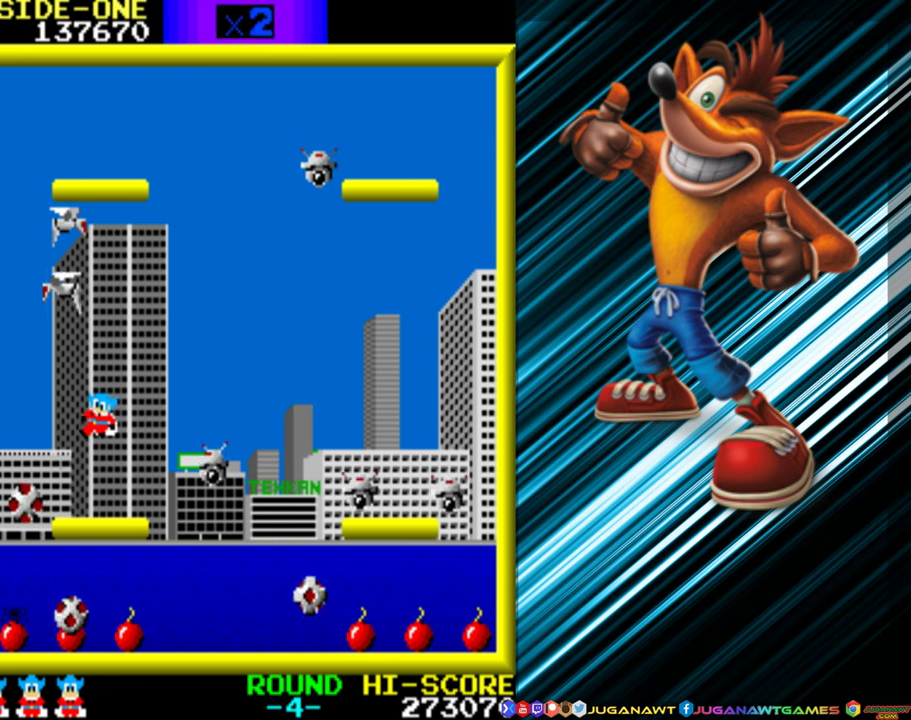
{"buttons": [], "events": [[134, "DPAD_LEFT", "up"], [150, "A", "up"], [217, "DPAD_RIGHT", "down"], [250, "A", "down"], [300, "A", "up"], [333, "DPAD_RIGHT", "up"]]}
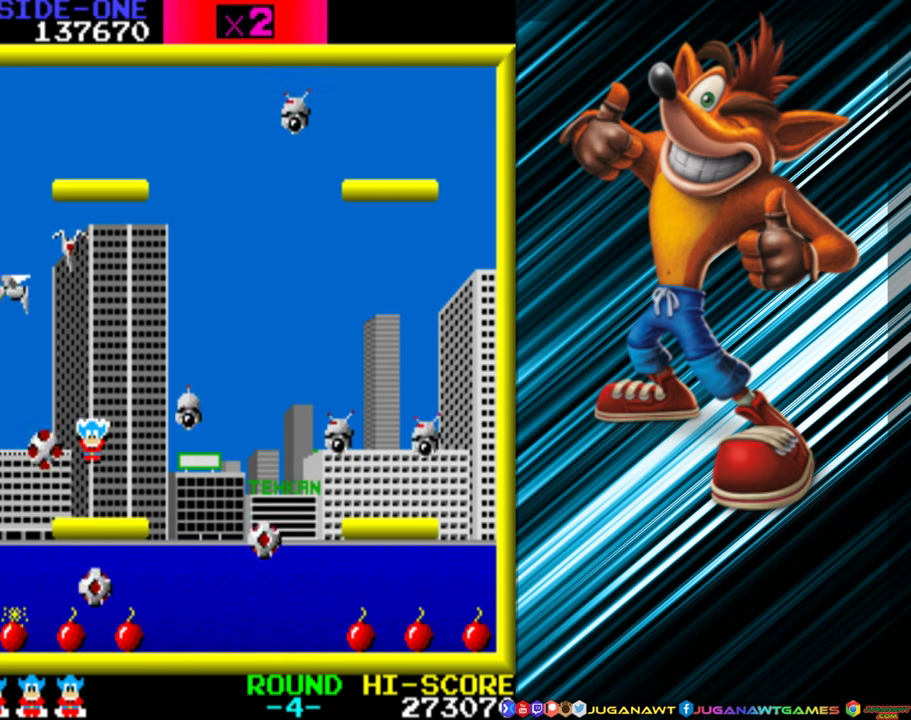
{"buttons": ["DPAD_LEFT"], "events": [[33, "DPAD_RIGHT", "down"], [150, "DPAD_RIGHT", "up"], [200, "DPAD_LEFT", "down"]]}
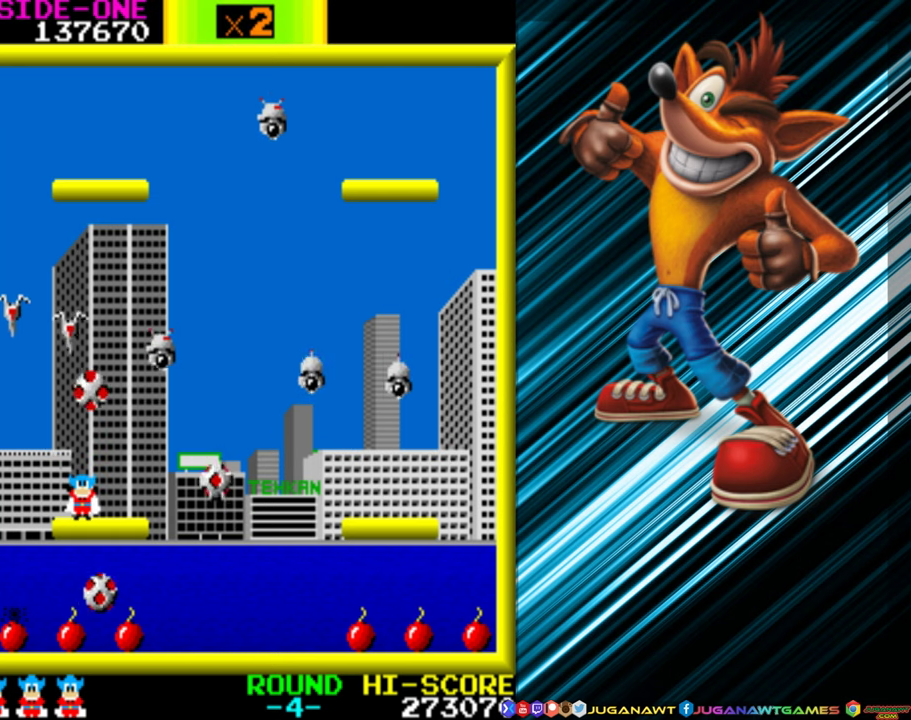
{"buttons": [], "events": [[400, "DPAD_LEFT", "up"]]}
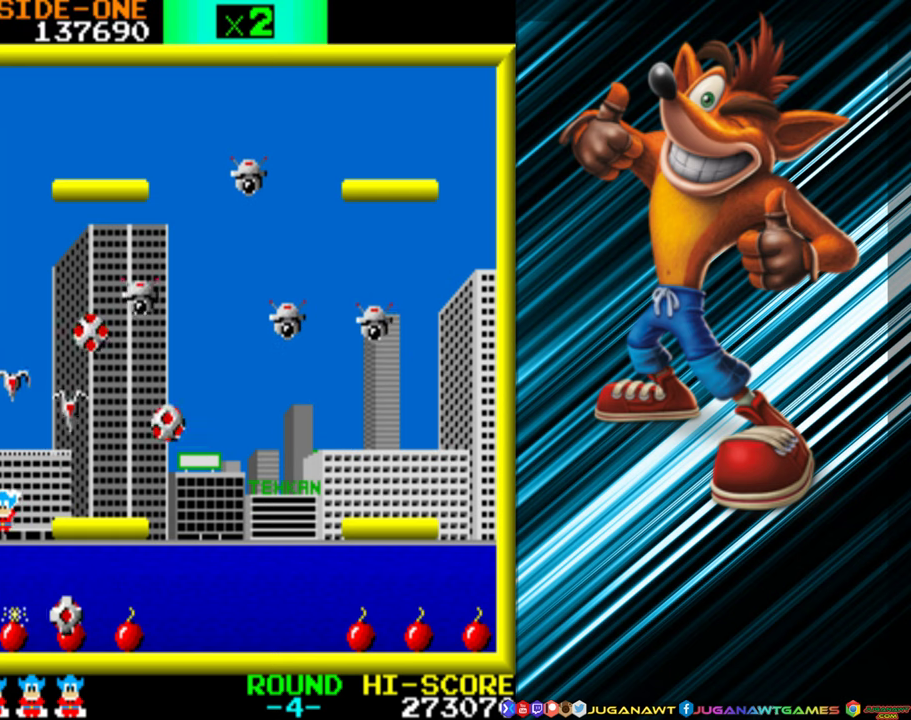
{"buttons": [], "events": []}
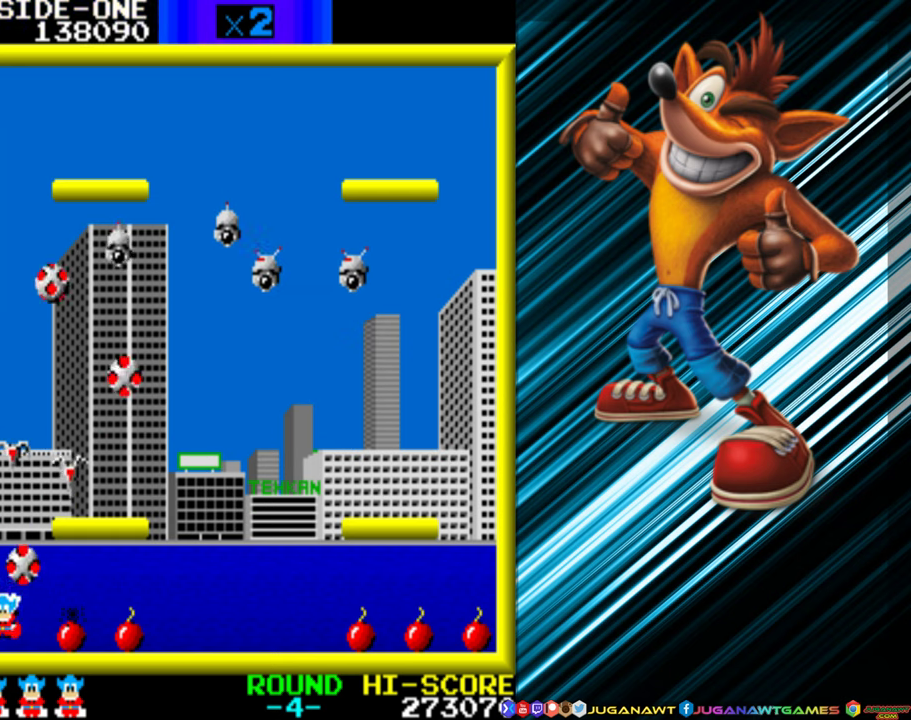
{"buttons": ["DPAD_RIGHT"], "events": [[50, "DPAD_RIGHT", "down"]]}
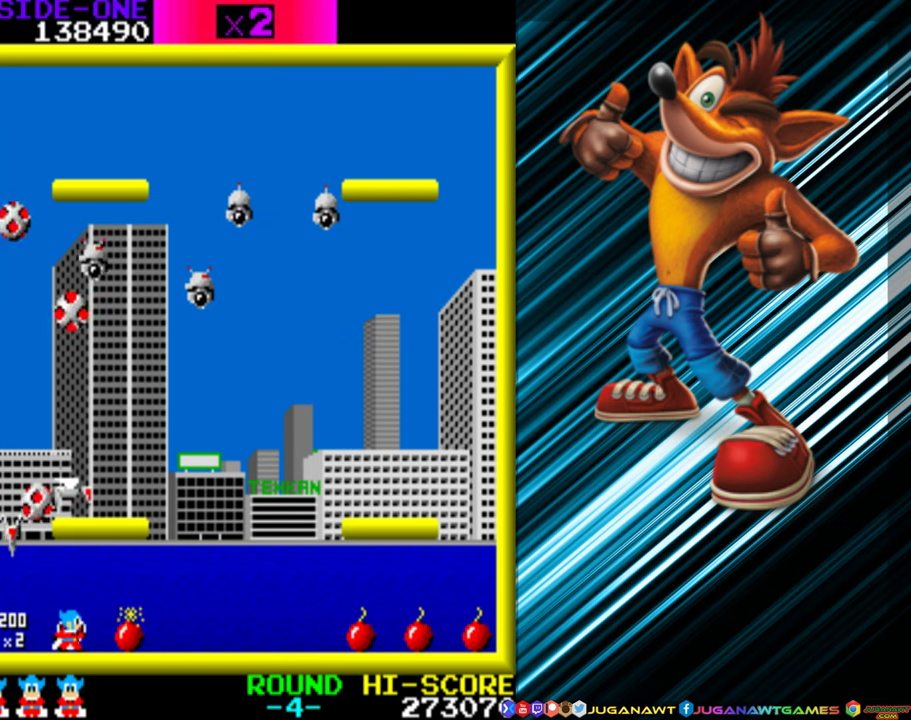
{"buttons": ["DPAD_RIGHT"], "events": []}
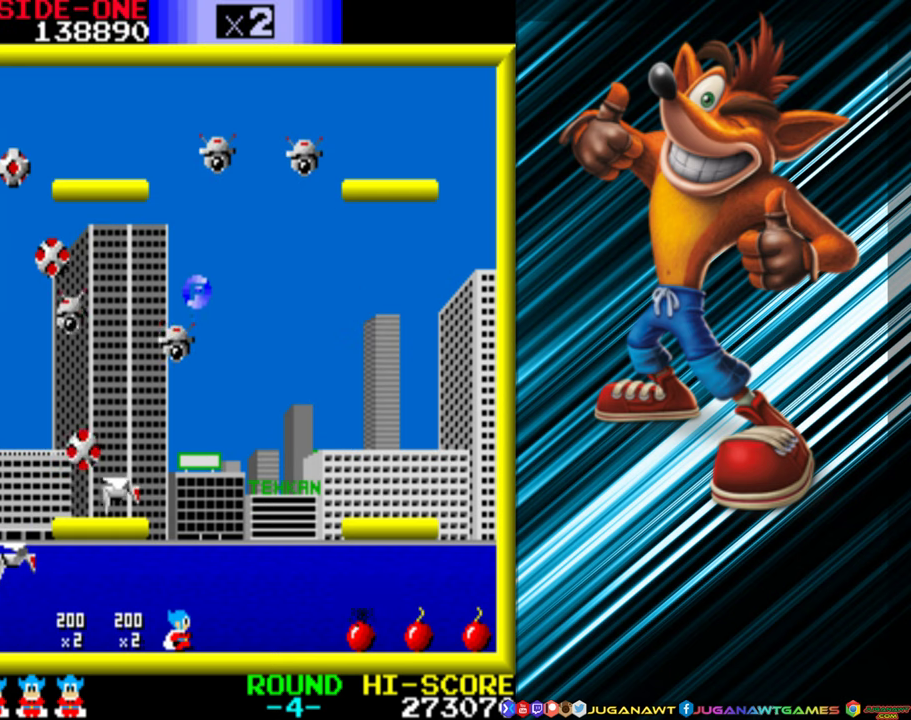
{"buttons": ["DPAD_RIGHT"], "events": []}
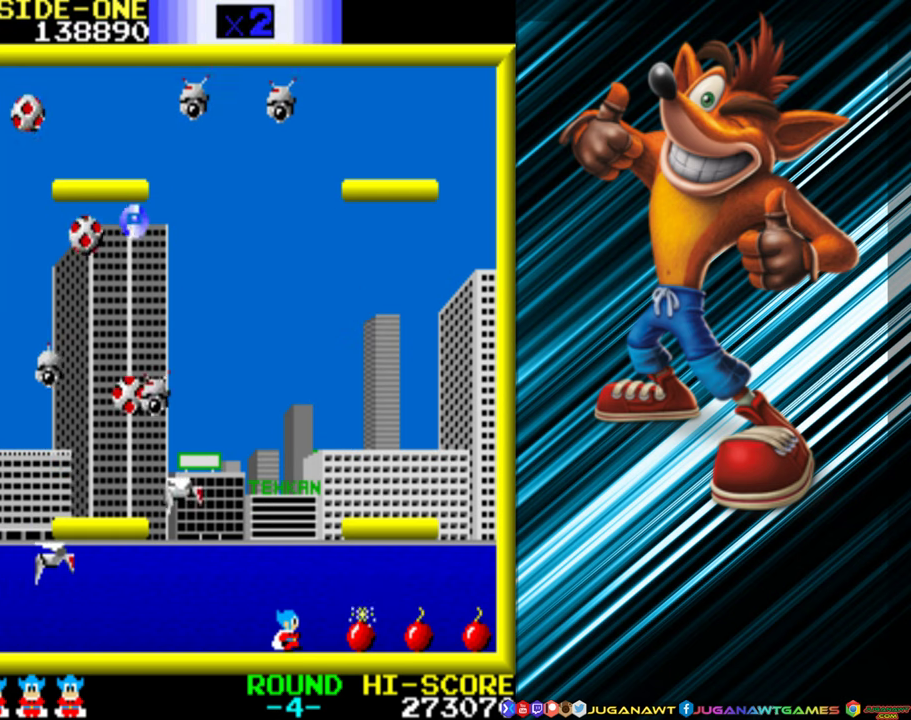
{"buttons": ["DPAD_RIGHT"], "events": []}
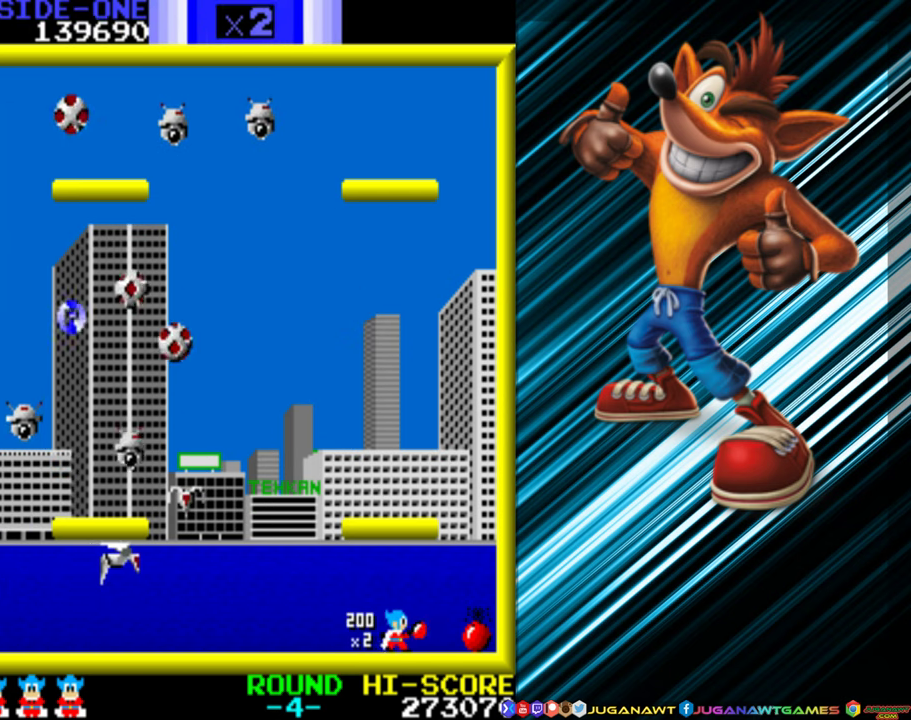
{"buttons": [], "events": [[450, "DPAD_RIGHT", "up"]]}